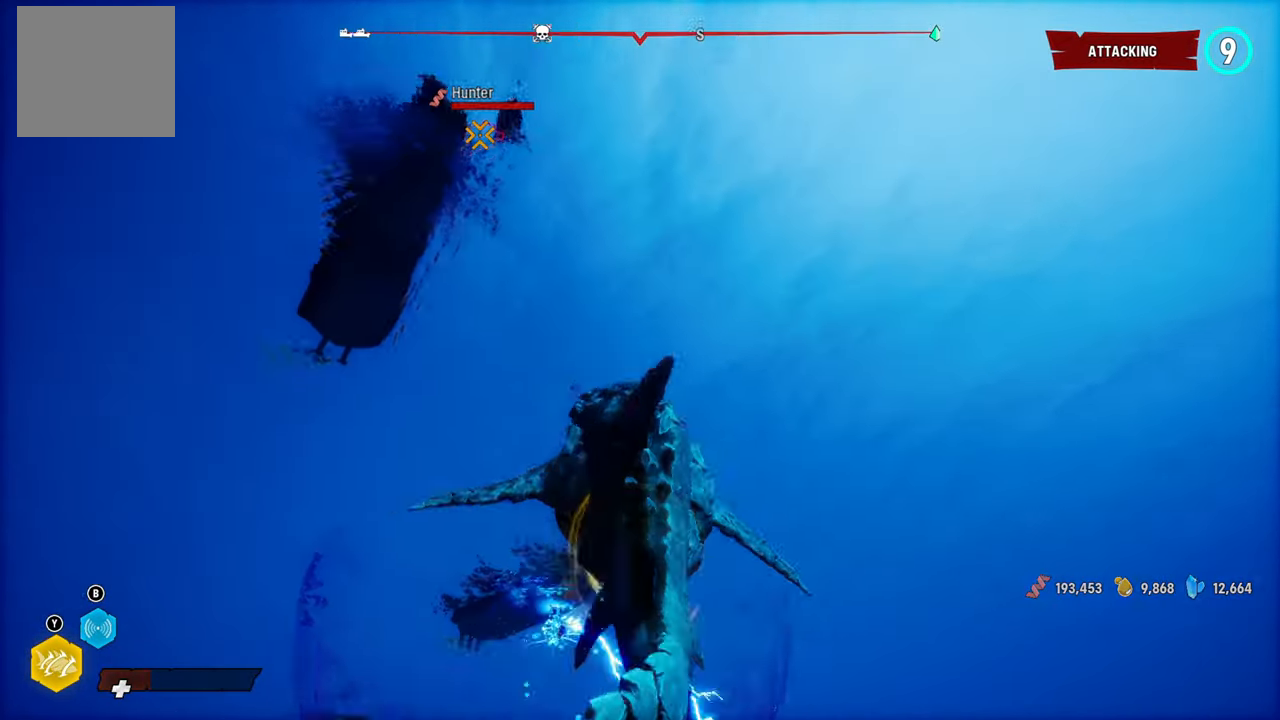
Gameplay with a controller (Xbox layout); each line is a JSON object with the inputs held at the frame after it (dt_ms = milliseconds from this image to that frame). "button_events" lists button changes between this image and that frame as [ms after this image, input, new state], when the widget could be followed in between (sticks are given only as held states). Not read: L1 R1.
{"dt_ms": 500, "buttons": ["L2"], "left_stick": "up", "right_stick": "up", "button_events": [[200, "L2", "up"], [340, "L2", "down"]]}
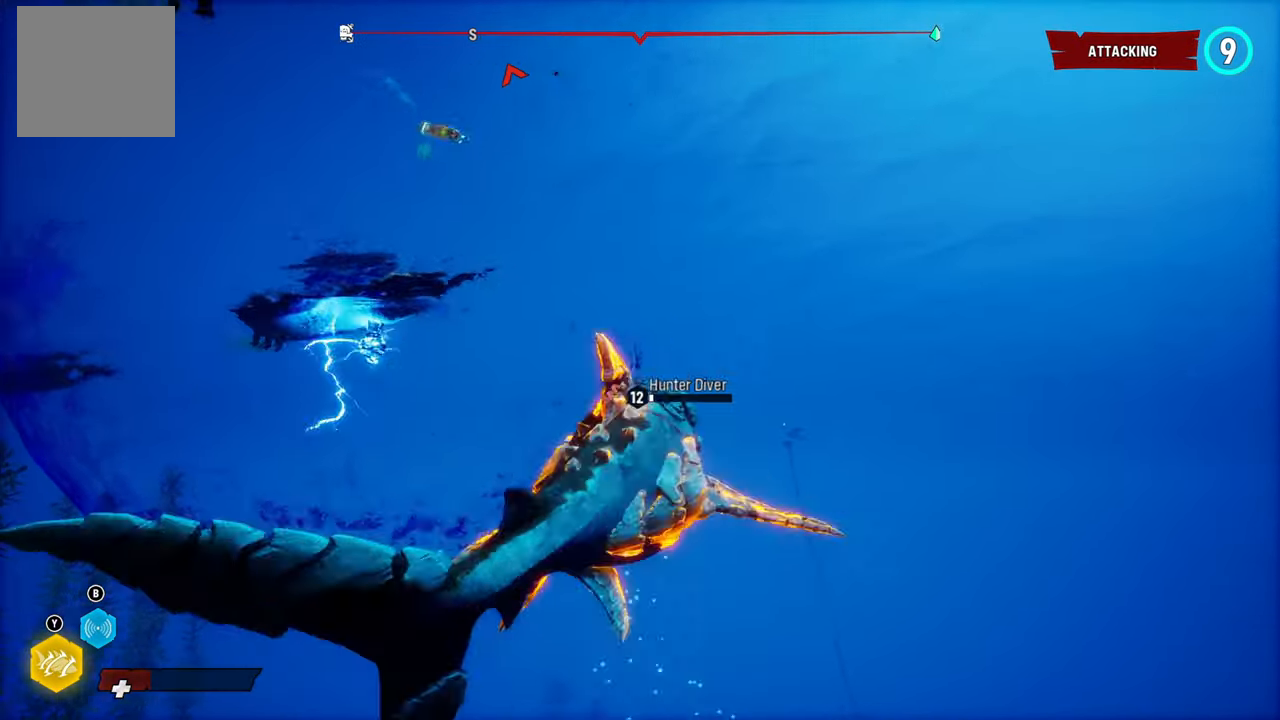
{"dt_ms": 500, "buttons": ["L2"], "left_stick": "up", "right_stick": "left", "button_events": []}
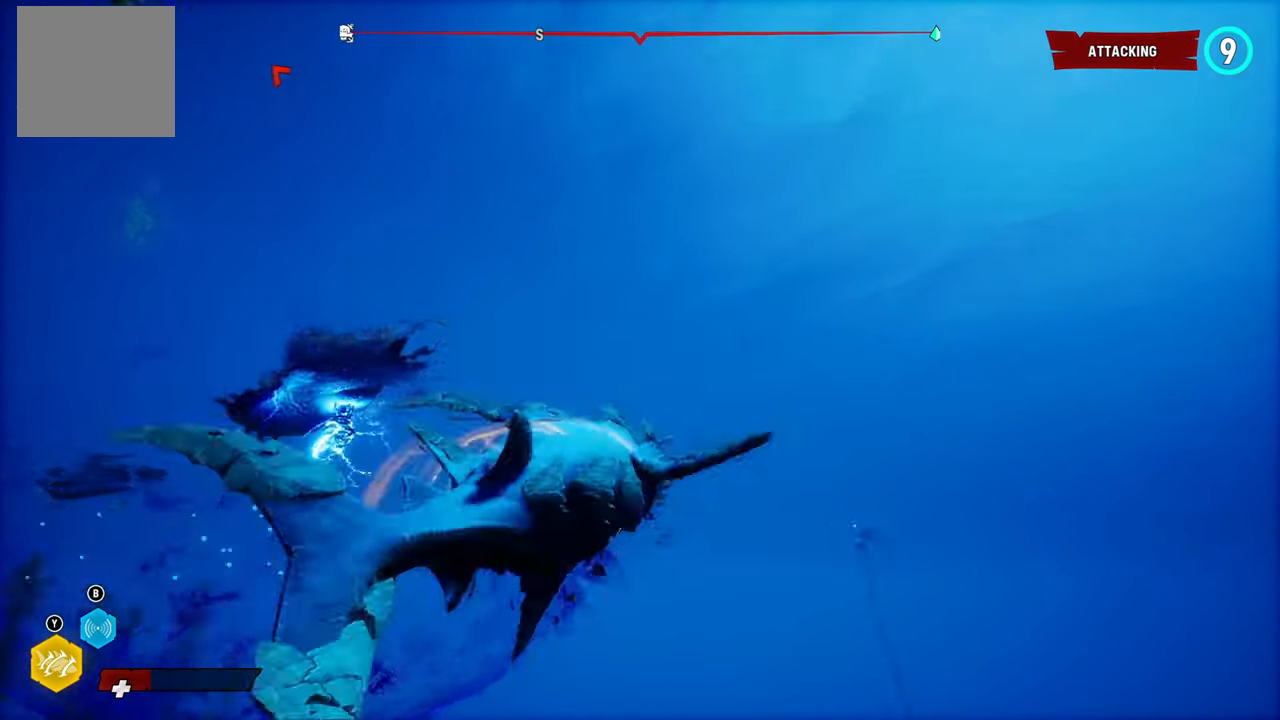
{"dt_ms": 500, "buttons": ["L2"], "left_stick": "up", "right_stick": "up-right", "button_events": []}
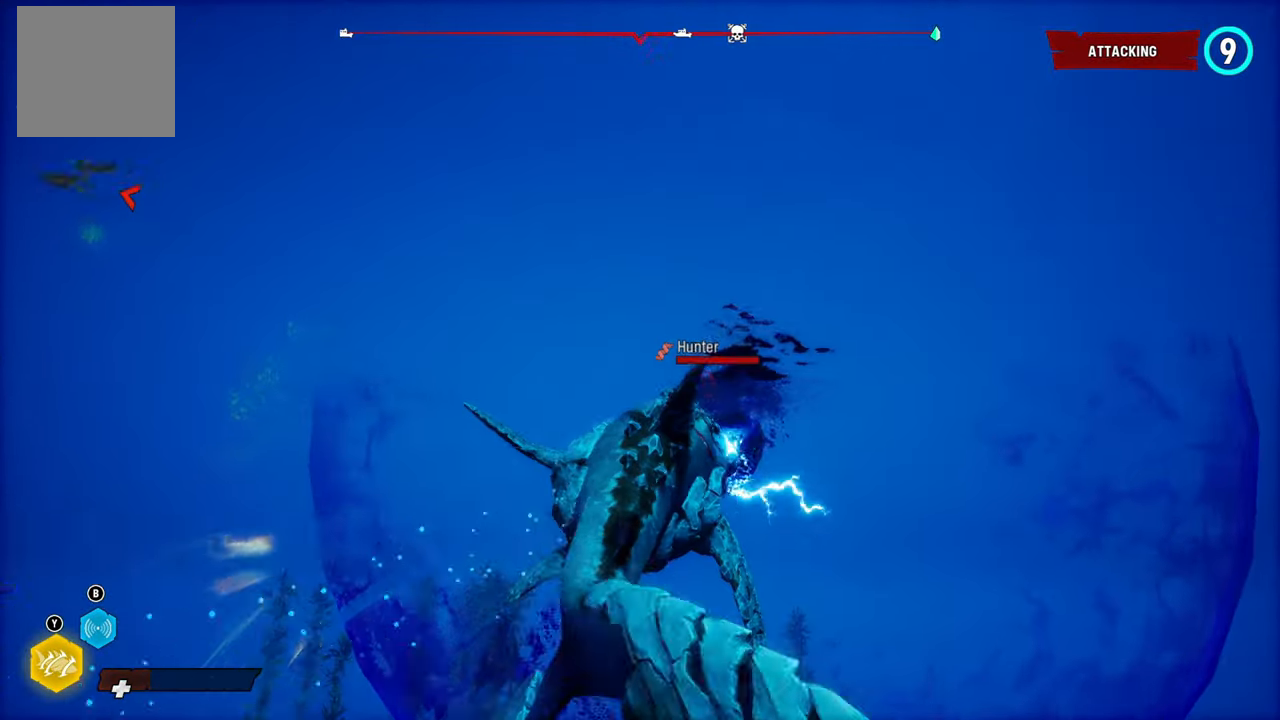
{"dt_ms": 1000, "buttons": ["L2", "R2"], "left_stick": "left", "right_stick": "center", "button_events": [[700, "R2", "down"], [860, "R2", "up"], [920, "R2", "down"]]}
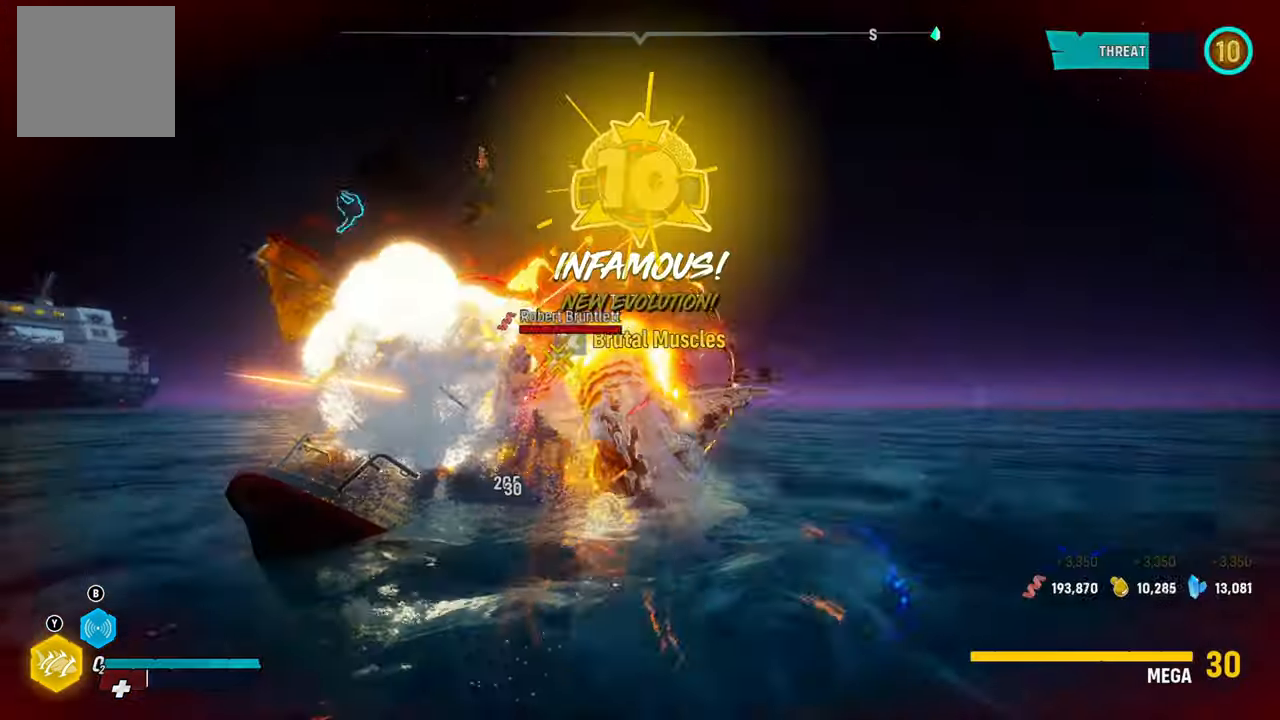
{"dt_ms": 500, "buttons": ["L2"], "left_stick": "up-left", "right_stick": "center", "button_events": [[60, "R2", "up"], [100, "R2", "down"], [260, "R2", "up"]]}
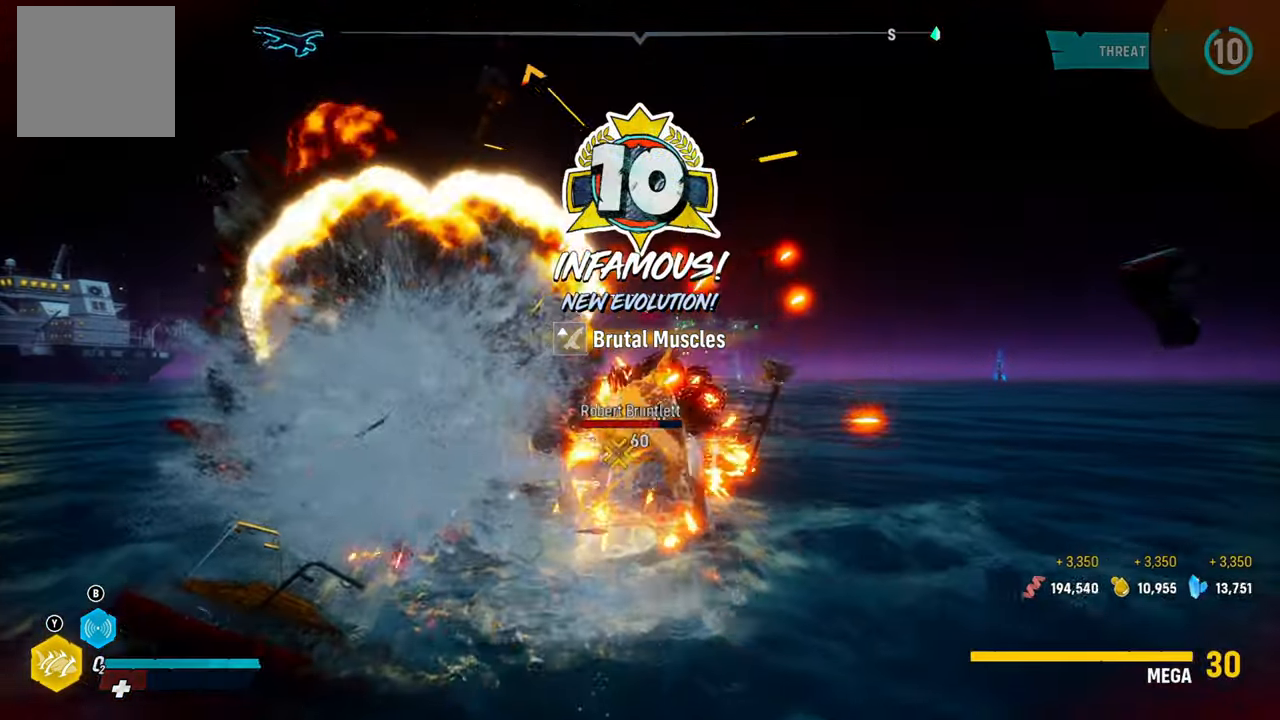
{"dt_ms": 500, "buttons": ["L2", "R2"], "left_stick": "up-left", "right_stick": "up-right", "button_events": [[60, "L2", "up"], [160, "R2", "down"], [300, "L2", "down"], [340, "R2", "up"], [400, "R2", "down"]]}
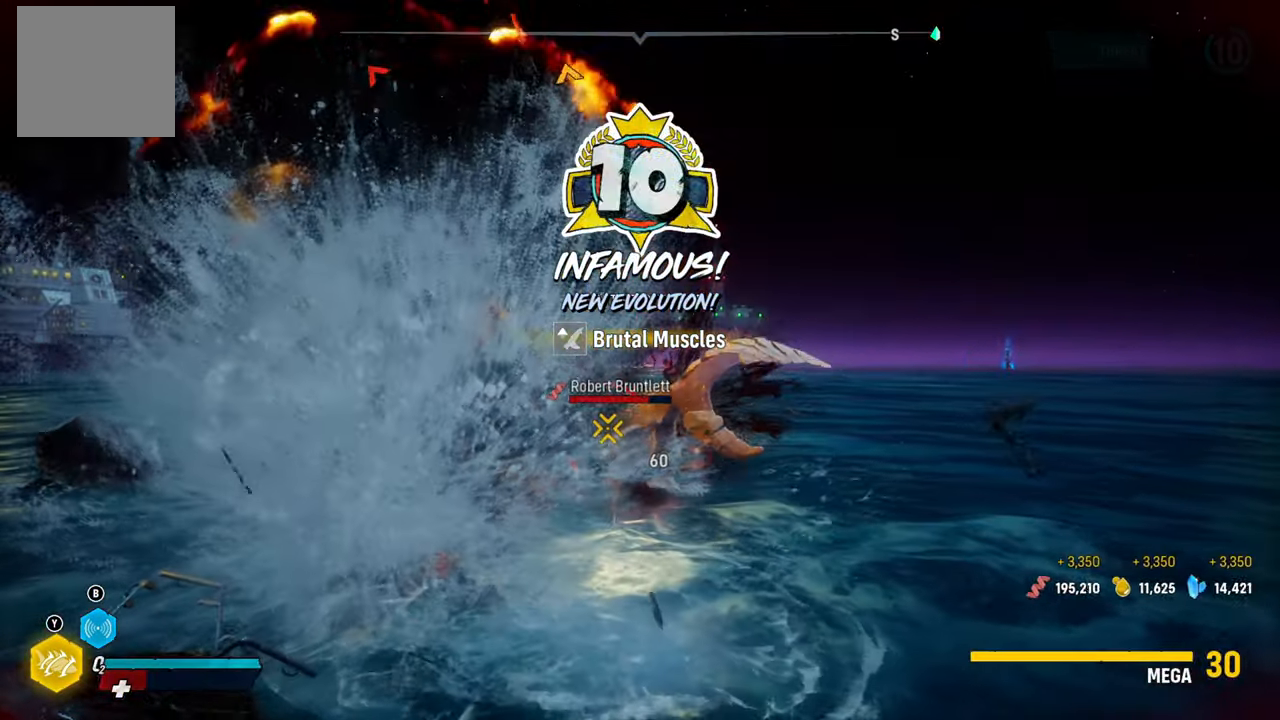
{"dt_ms": 500, "buttons": ["L2", "R2"], "left_stick": "up-left", "right_stick": "center", "button_events": [[100, "R2", "up"], [160, "R2", "down"], [320, "R2", "up"], [400, "R2", "down"]]}